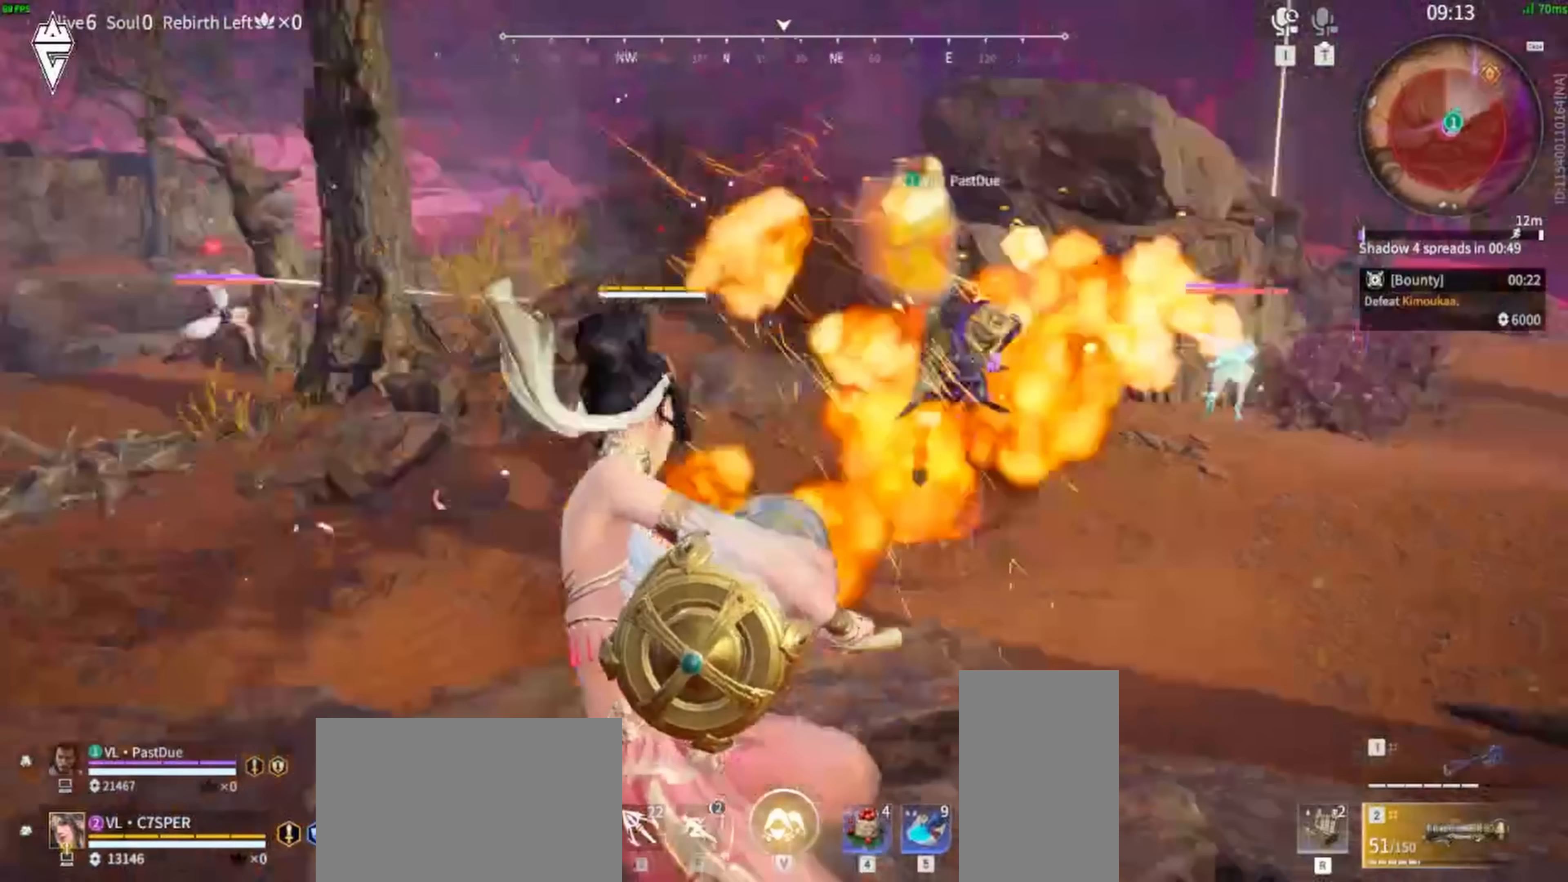
Gameplay with keyboard and mouse; each line is a JSON object with the keys and mouse buttons held at the frame after it (dt_ms = milliseconds from this image to that frame). "events" lists presses ("down") and releases ("up") of "a", "ctrl", "d", "e", "f", "q", "r", "s", "shift", "space", "tab", "w", "mouse_left", "mouse_wheel", "mouse_right", "mouse_mb4" and "mouse_mb5" between this image and that frame as [ms after this image, input, new state], when the widget could be followed in between. "mouse_left", "mouse_wheel", "mouse_right", "mouse_mb4", "mouse_mb5" = the "left", "wheel", "right", "mb4", "mb5" buttons of the "mouse" list. No other keys are recorded. "wheel" means that the mouse wheel is clicked or scrolled. Mouse movement is not recorded.
{"dt_ms": 200, "keys": ["d", "shift", "w"], "mouse": [], "events": [[67, "d", "down"], [200, "shift", "down"]]}
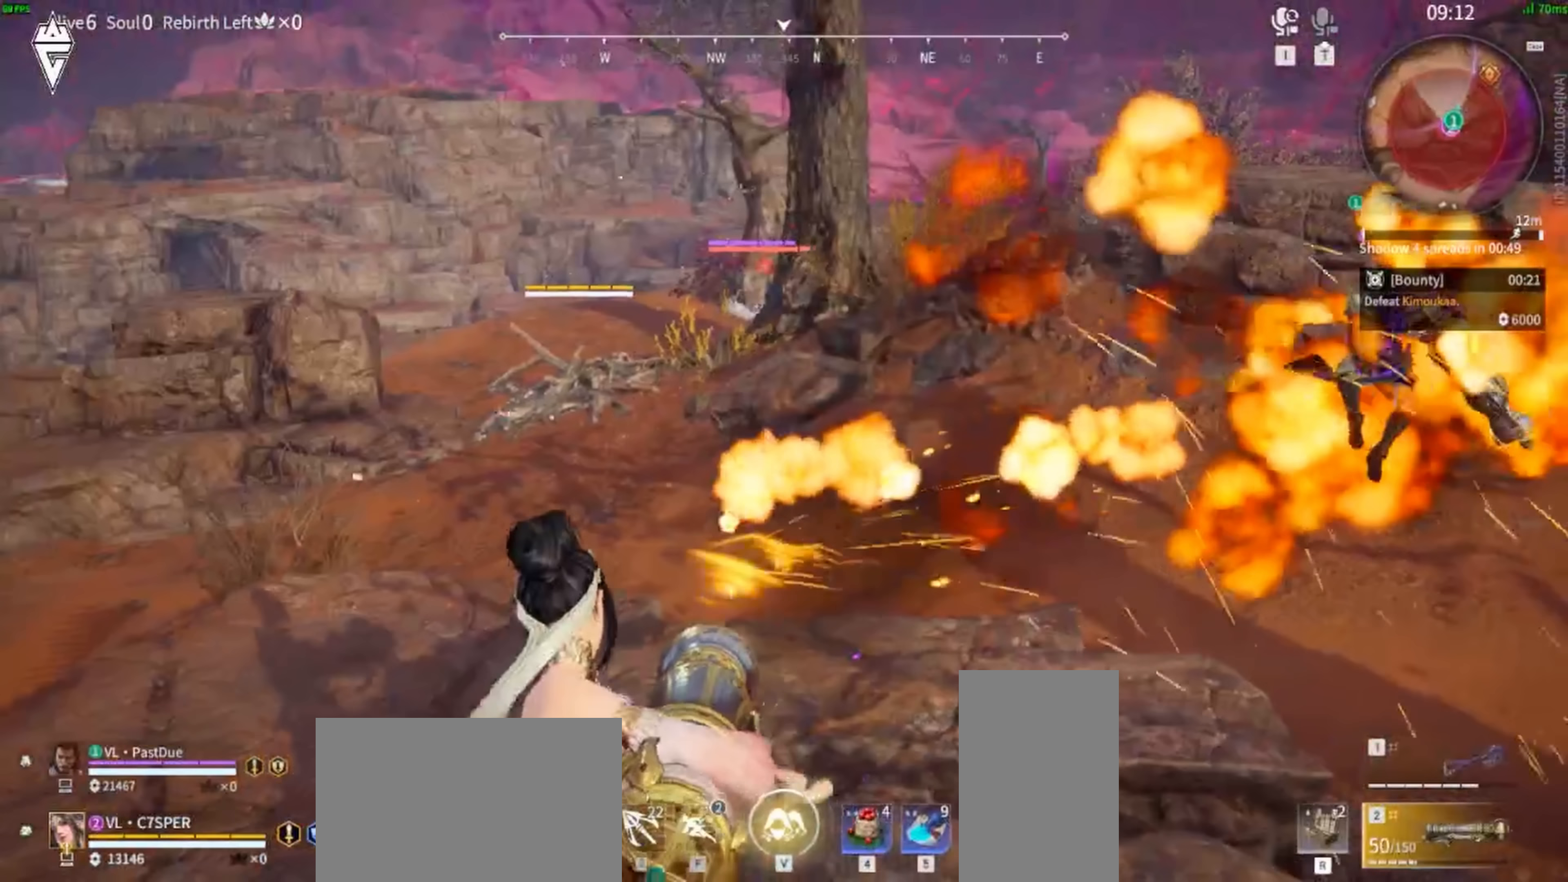
{"dt_ms": 500, "keys": ["d", "space", "w"], "mouse": [], "events": [[400, "shift", "up"], [483, "space", "down"]]}
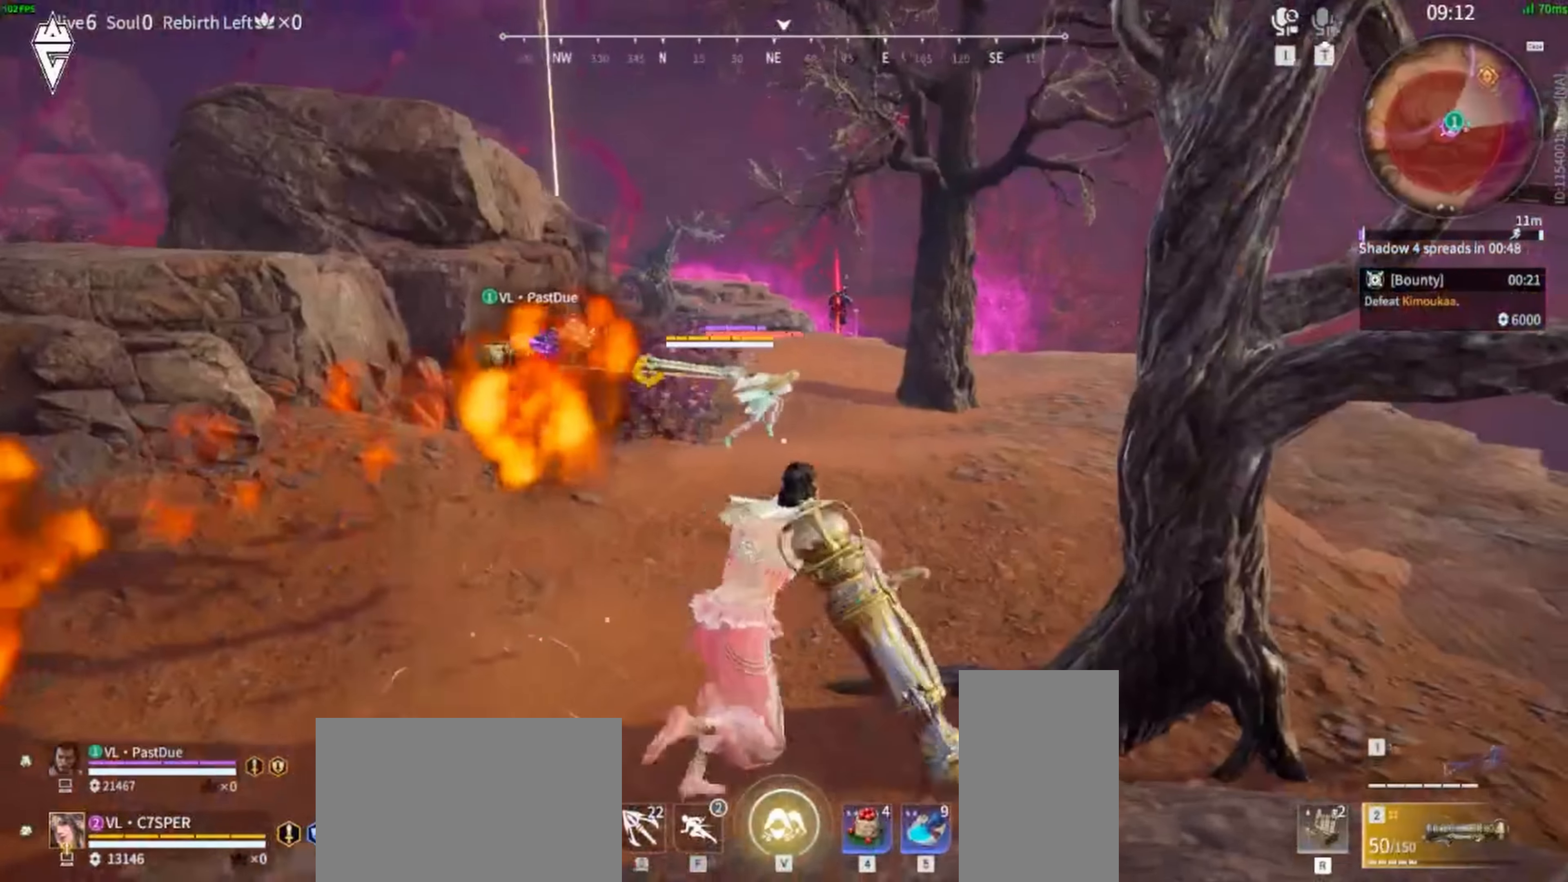
{"dt_ms": 500, "keys": ["a", "s"], "mouse": [], "events": [[133, "d", "up"], [133, "space", "up"], [200, "a", "down"], [350, "w", "up"], [400, "mouse_wheel", "down"], [417, "mouse_wheel", "up"], [467, "s", "down"]]}
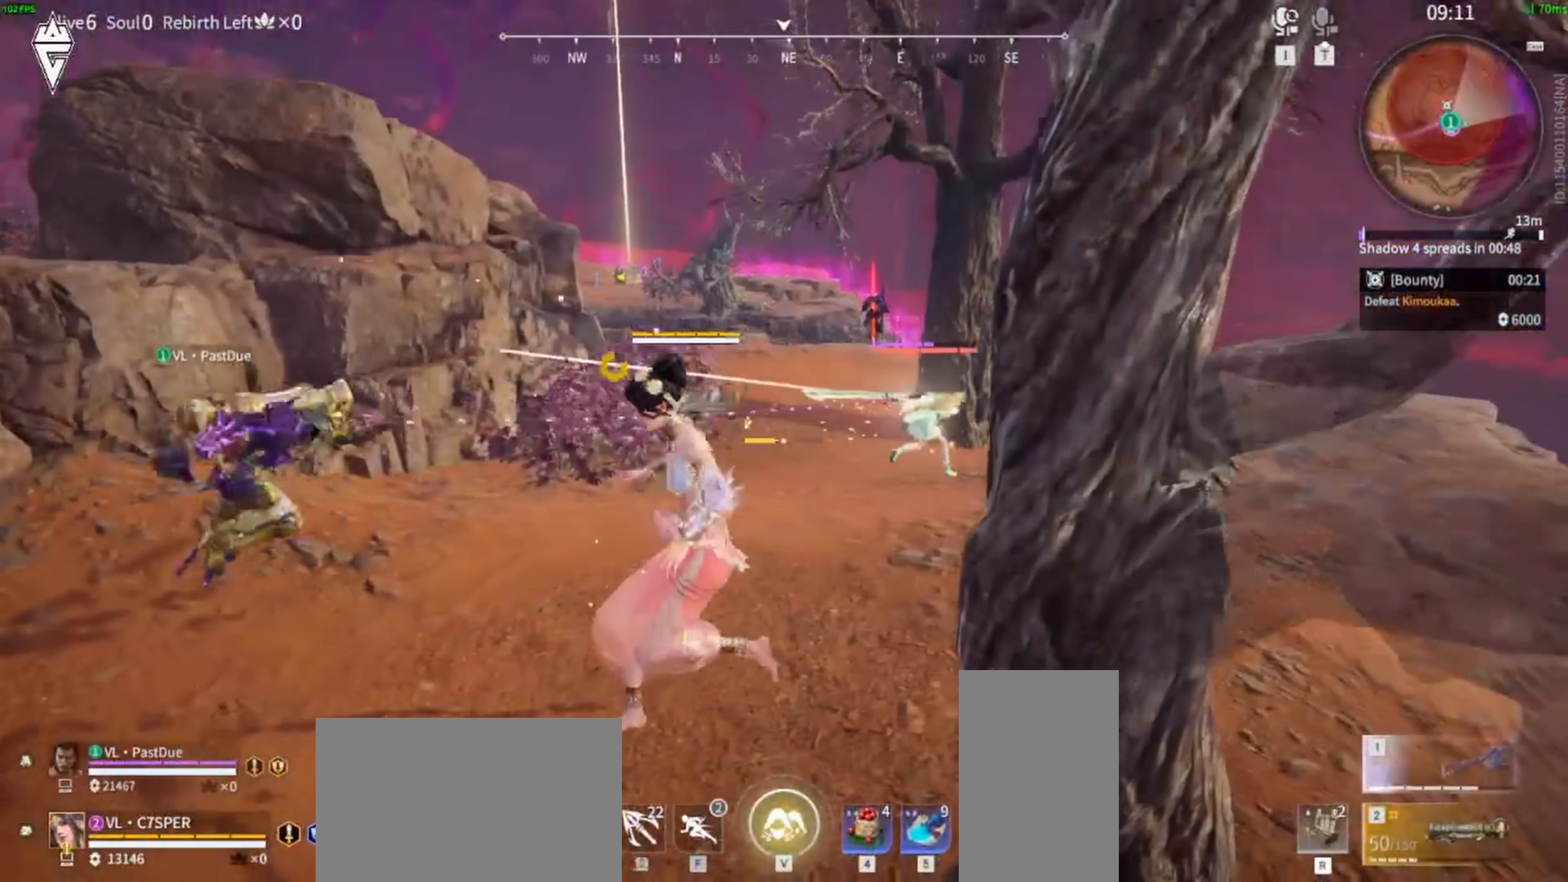
{"dt_ms": 500, "keys": ["w"], "mouse": ["right"], "events": [[217, "s", "up"], [333, "mouse_right", "down"], [333, "w", "down"], [467, "a", "up"]]}
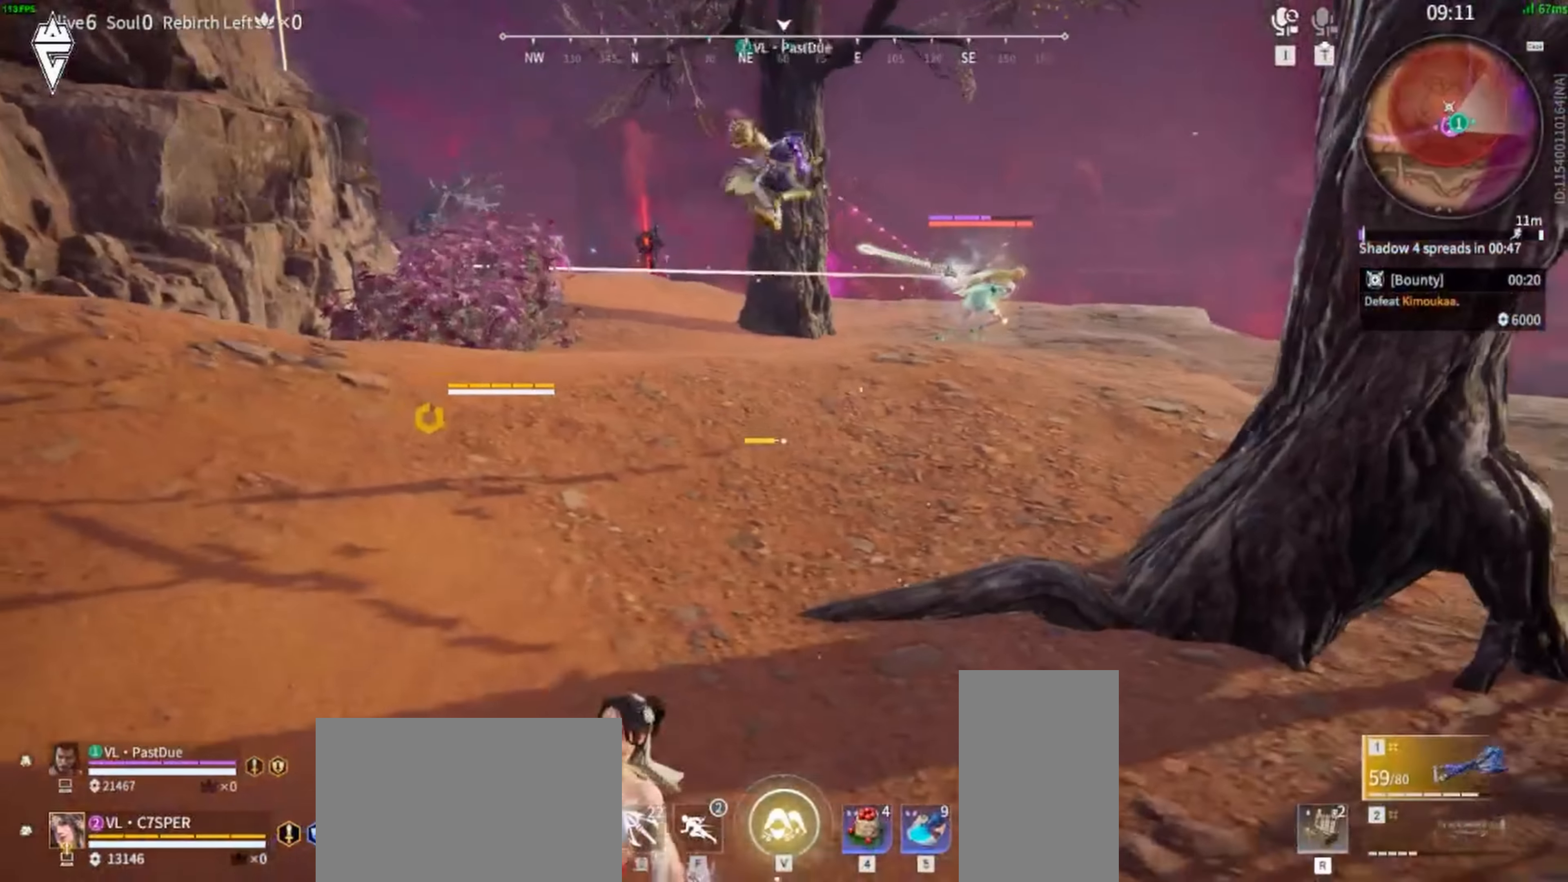
{"dt_ms": 500, "keys": ["w"], "mouse": ["right"], "events": []}
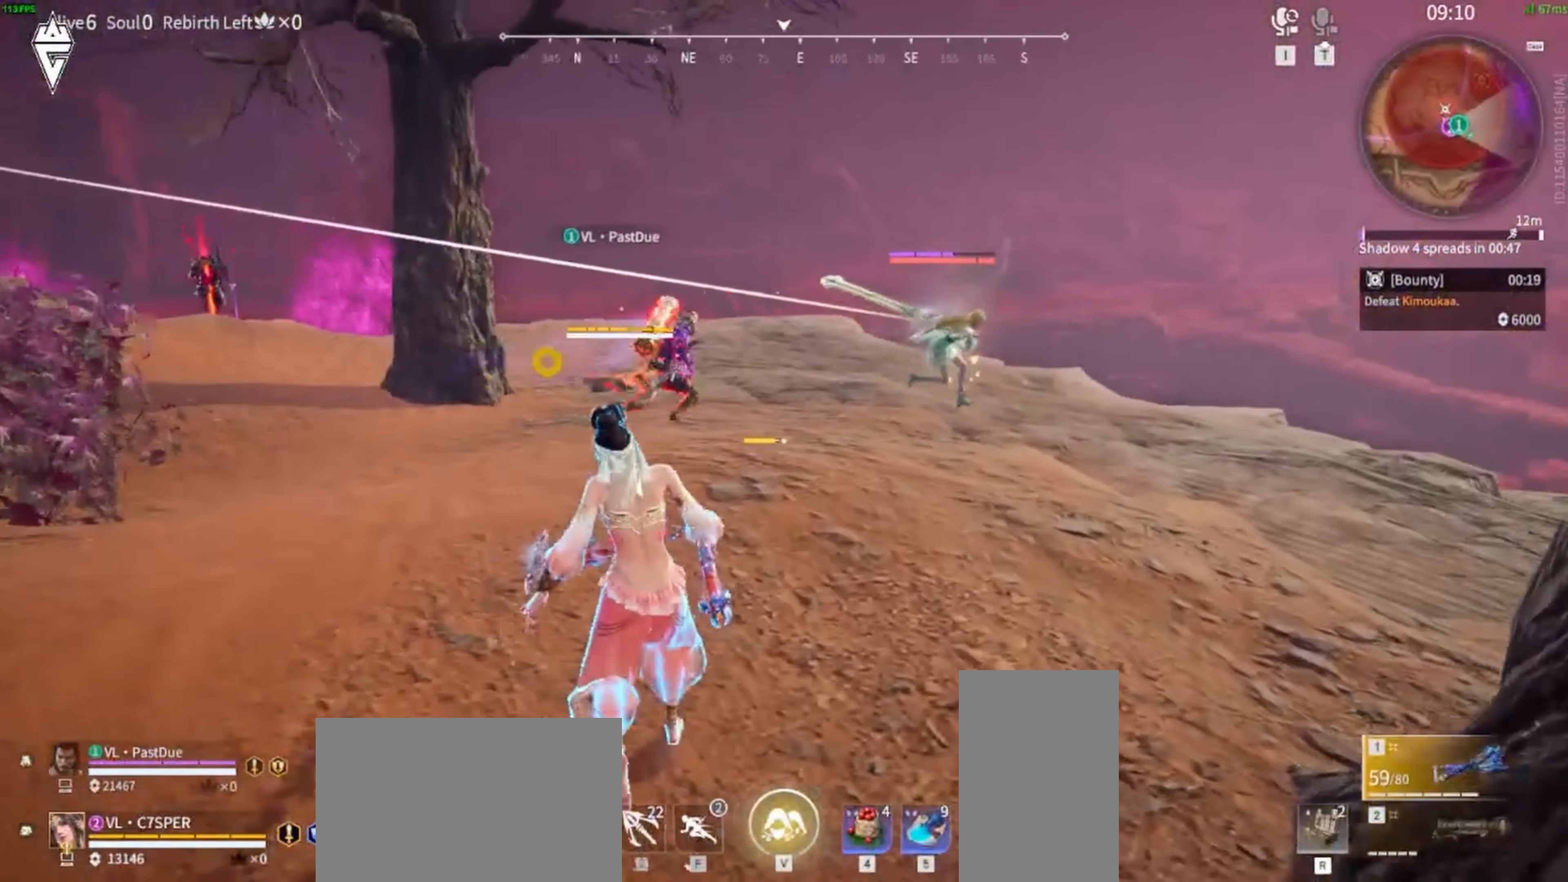
{"dt_ms": 500, "keys": ["w"], "mouse": ["right"], "events": []}
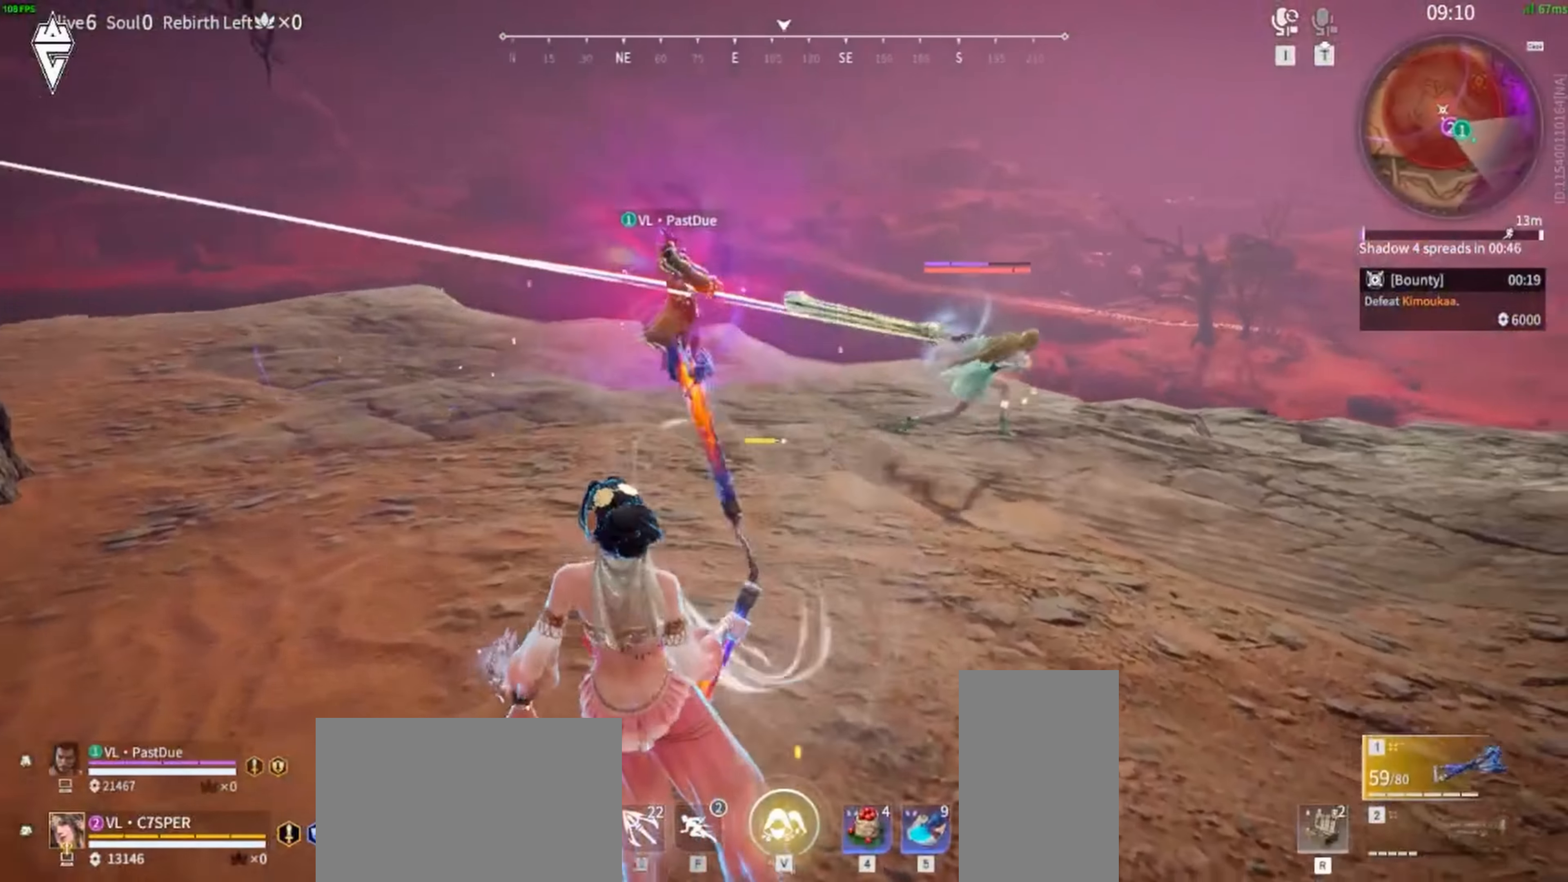
{"dt_ms": 500, "keys": [], "mouse": [], "events": [[317, "mouse_right", "up"], [367, "mouse_right", "down"], [450, "w", "up"], [467, "mouse_right", "up"]]}
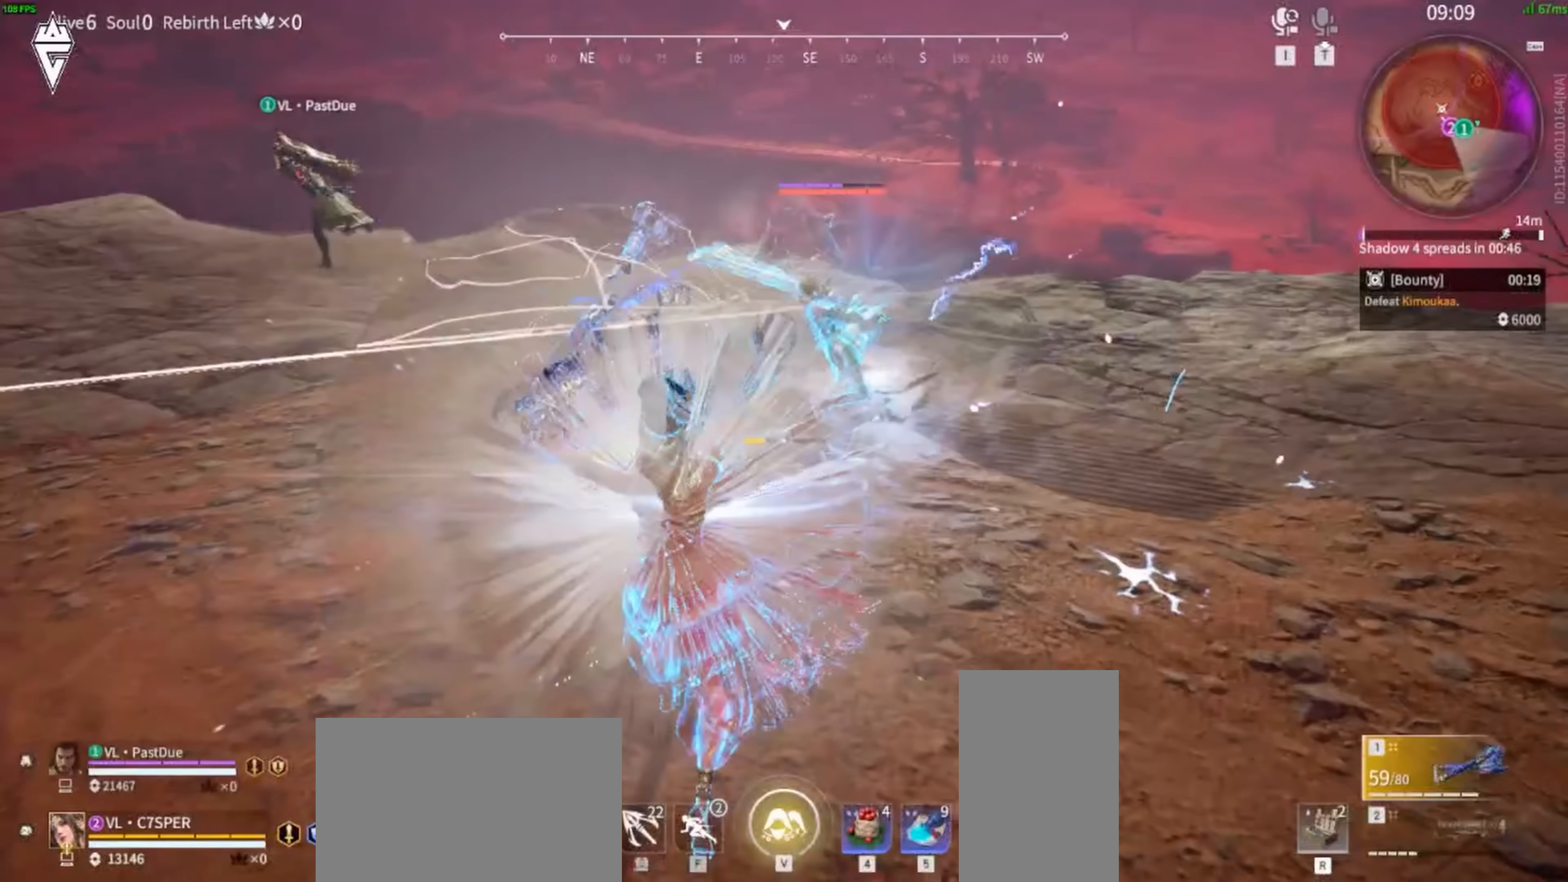
{"dt_ms": 500, "keys": [], "mouse": ["right"], "events": [[17, "mouse_right", "down"], [100, "mouse_right", "up"], [150, "mouse_right", "down"], [250, "mouse_right", "up"], [300, "mouse_right", "down"], [383, "mouse_right", "up"], [450, "mouse_right", "down"]]}
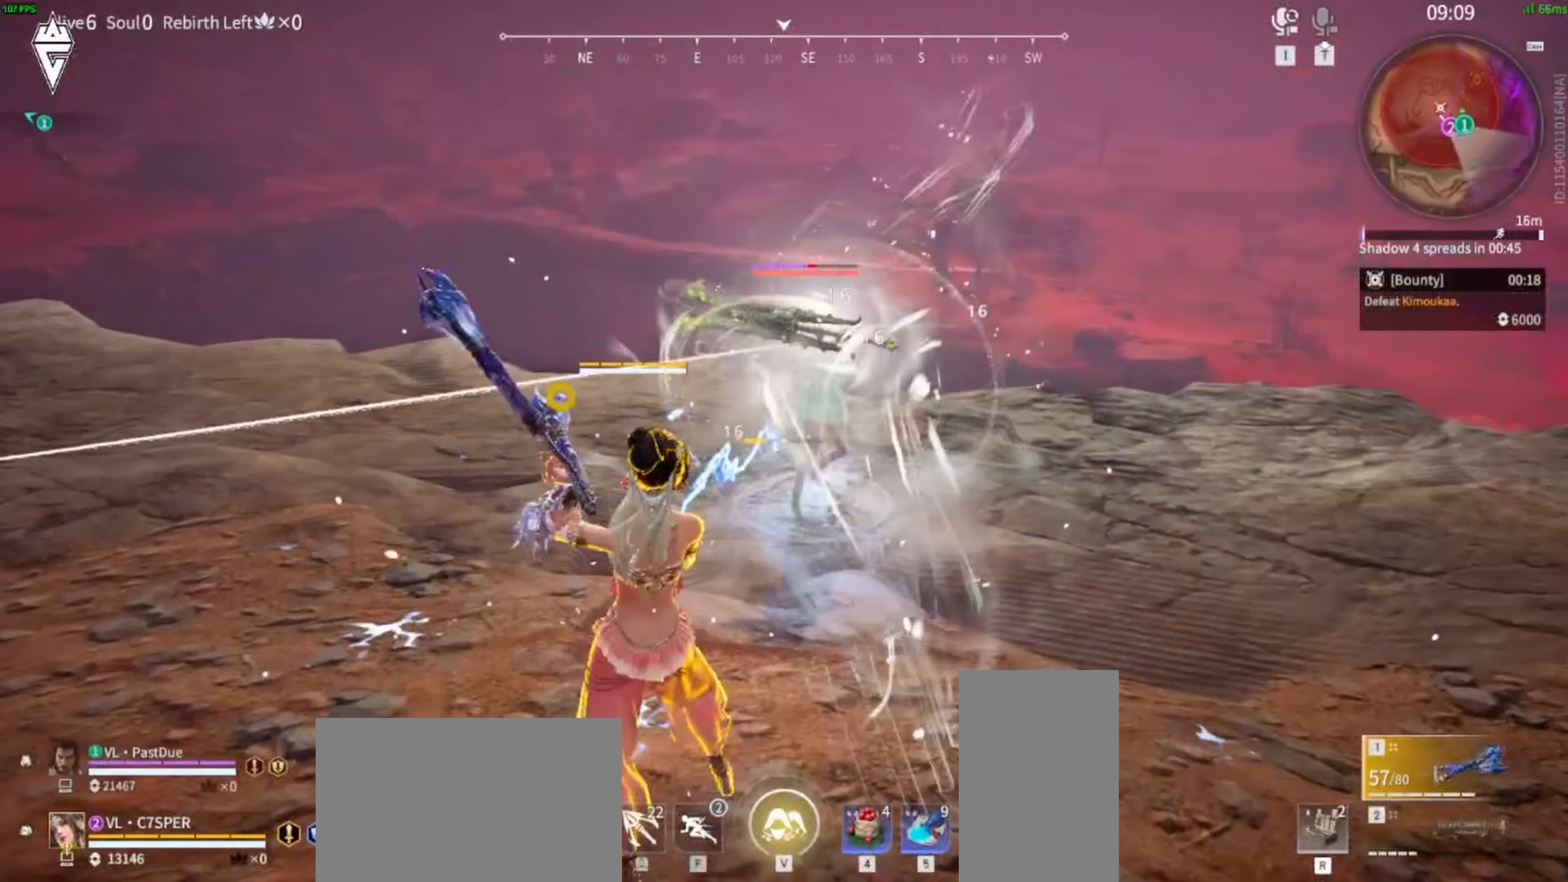
{"dt_ms": 500, "keys": [], "mouse": [], "events": [[33, "mouse_right", "up"], [83, "mouse_right", "down"], [183, "mouse_right", "up"], [233, "mouse_right", "down"], [333, "mouse_right", "up"], [383, "mouse_right", "down"], [483, "mouse_right", "up"]]}
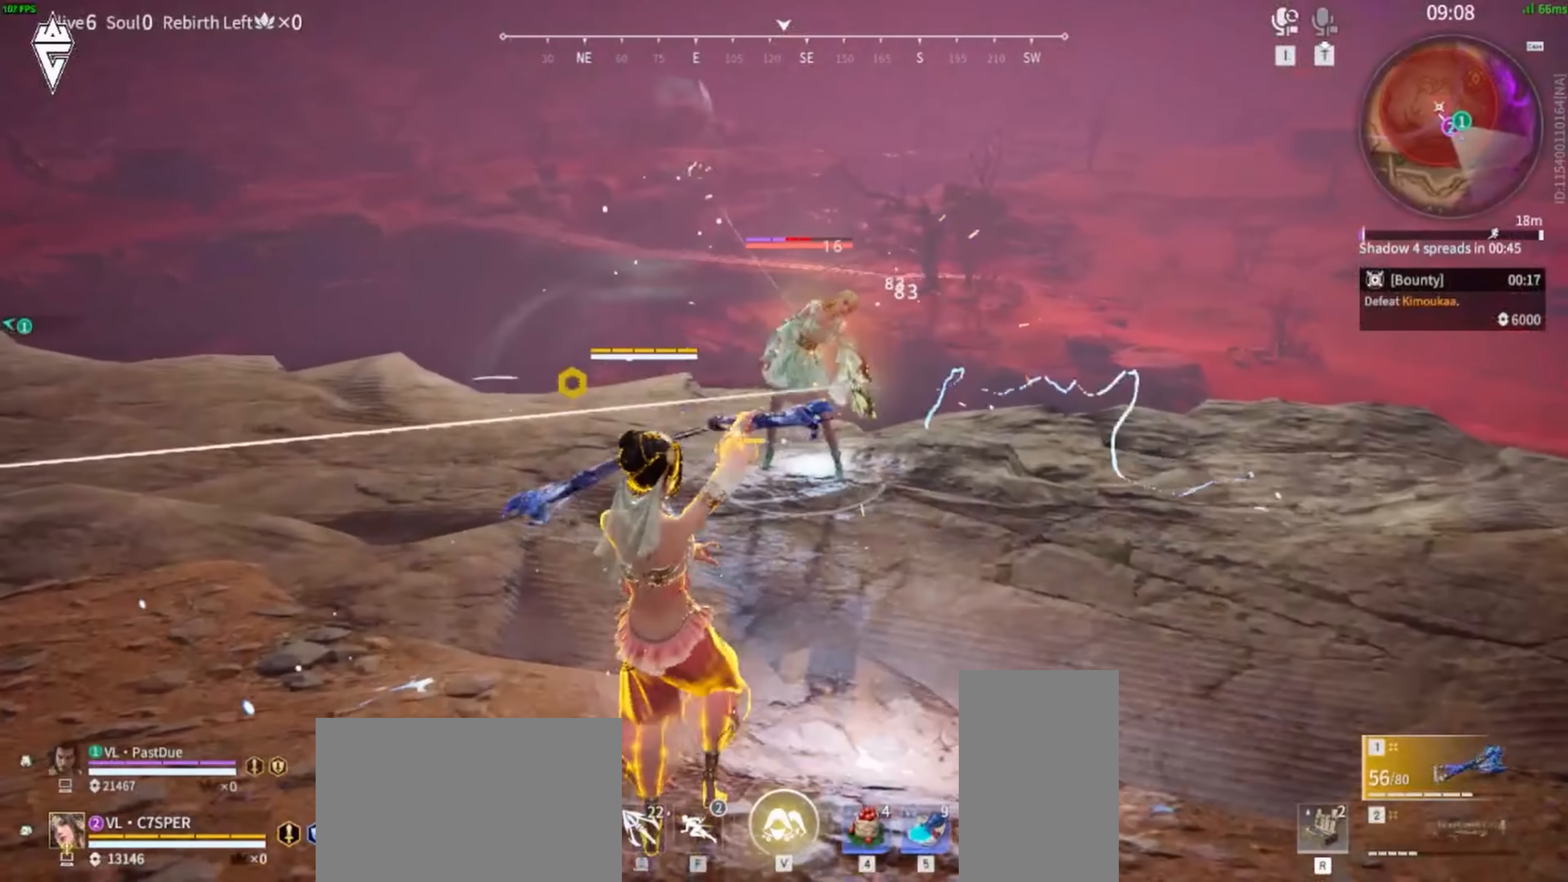
{"dt_ms": 500, "keys": ["w"], "mouse": ["right"], "events": [[33, "mouse_right", "down"], [133, "mouse_right", "up"], [183, "mouse_right", "down"], [283, "mouse_right", "up"], [350, "mouse_right", "down"], [450, "mouse_right", "up"], [467, "w", "down"], [500, "mouse_right", "down"]]}
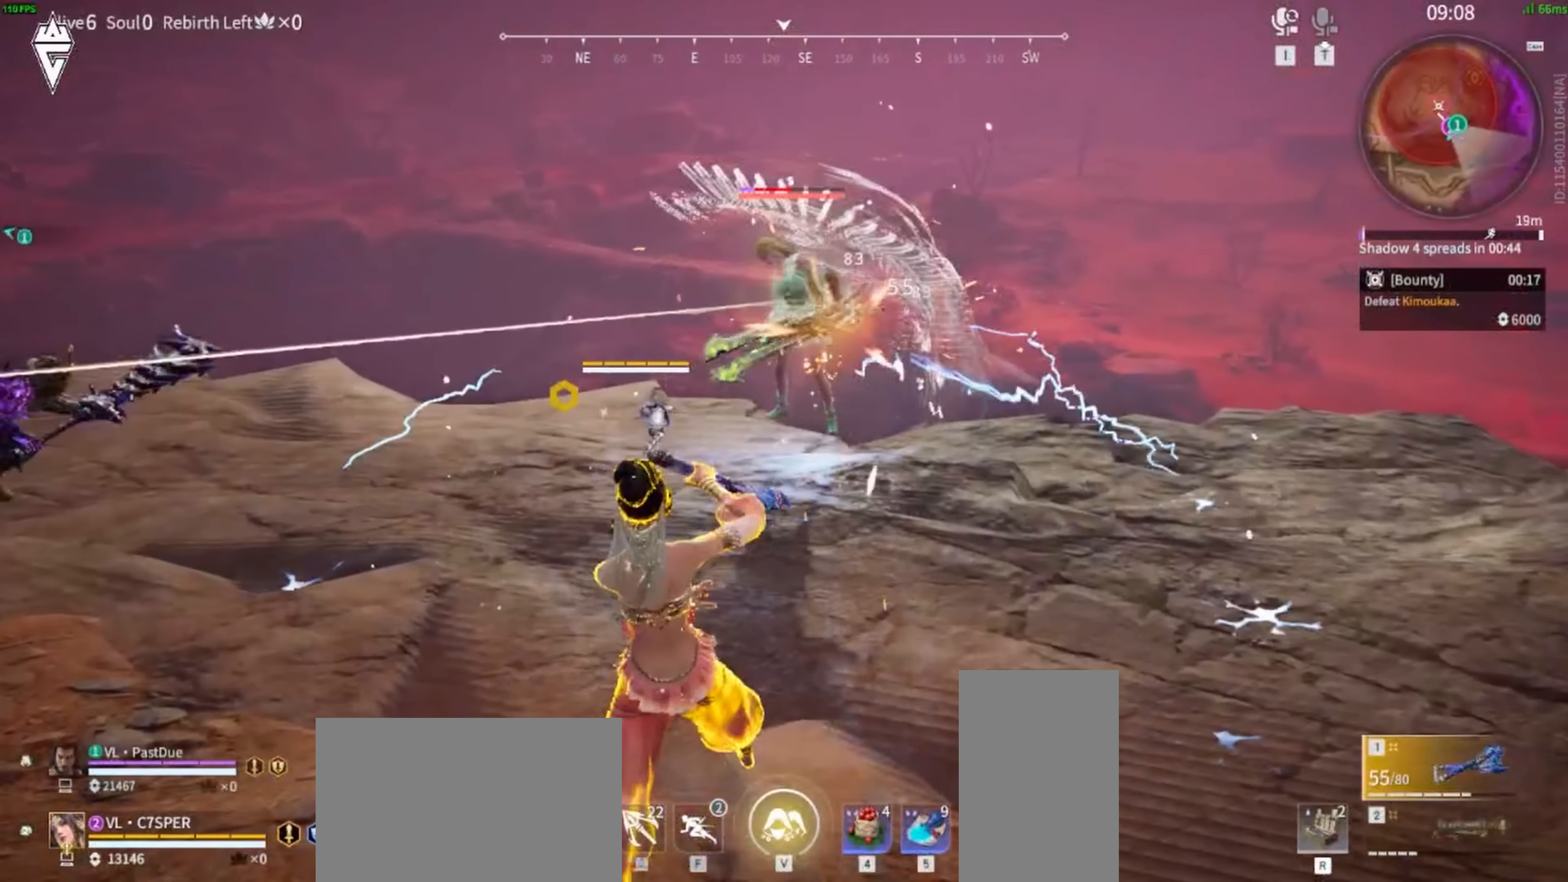
{"dt_ms": 500, "keys": ["w"], "mouse": ["right"], "events": [[83, "a", "down"], [100, "mouse_right", "up"], [150, "mouse_right", "down"], [267, "mouse_right", "up"], [283, "a", "up"], [317, "mouse_right", "down"], [400, "mouse_right", "up"], [467, "mouse_right", "down"]]}